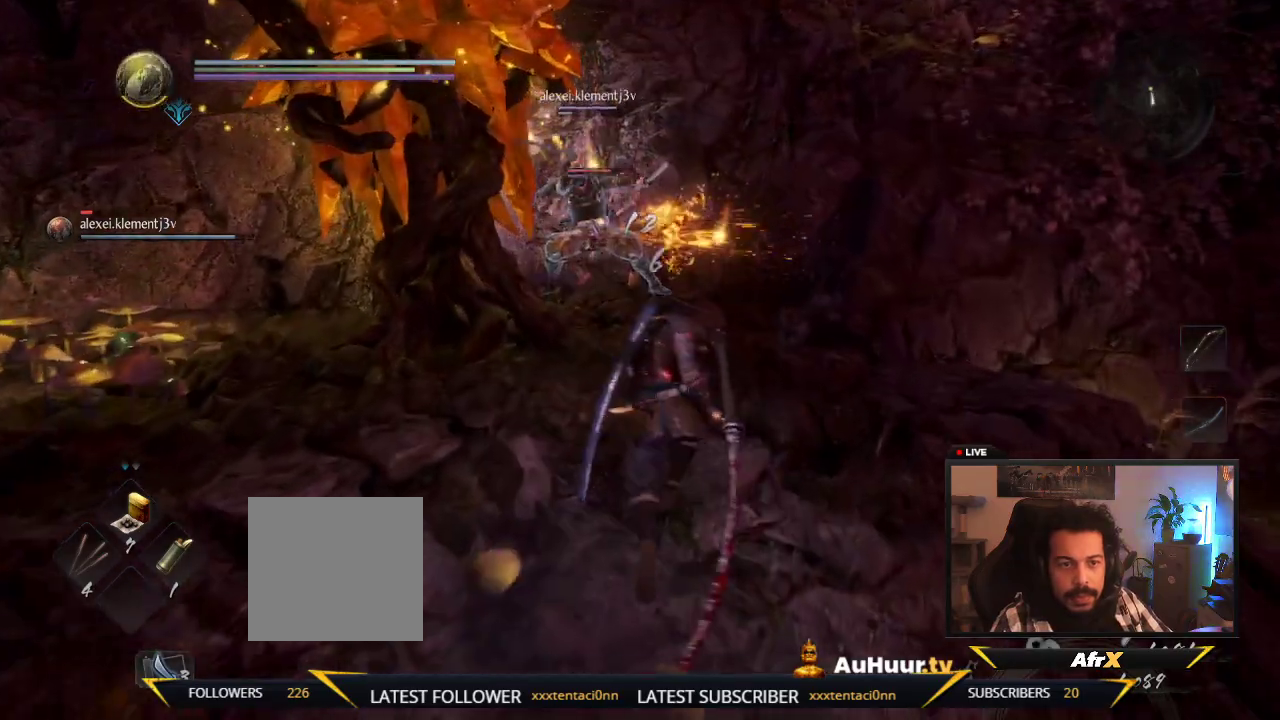
Gameplay with a controller (Xbox layout); each line is a JSON object with the inputs held at the frame after it (dt_ms = milliseconds from this image to that frame). "events" lists button and stick changes between this image and that frame as [ms after this image, input, new state], when the widget could be followed in between. This overlay highlights the sticks when they move; stick clicks (L3 R3) are not distinguishable. Not read: L3 R3.
{"dt_ms": 600, "buttons": [], "left_stick": "down-left", "right_stick": "center", "events": [[250, "left_stick", "left"], [300, "left_stick", "down-left"]]}
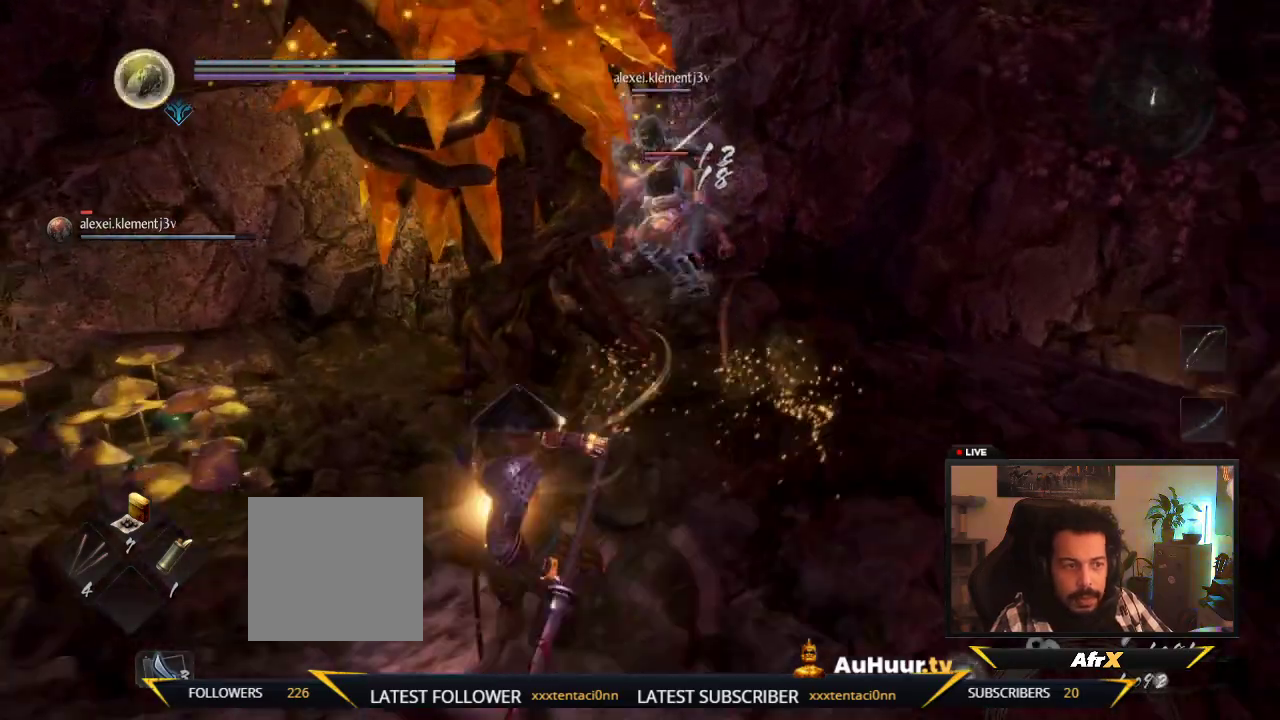
{"dt_ms": 600, "buttons": [], "left_stick": "left", "right_stick": "center", "events": [[67, "left_stick", "left"], [200, "left_stick", "up-left"], [317, "left_stick", "left"], [400, "left_stick", "up-left"], [483, "left_stick", "left"]]}
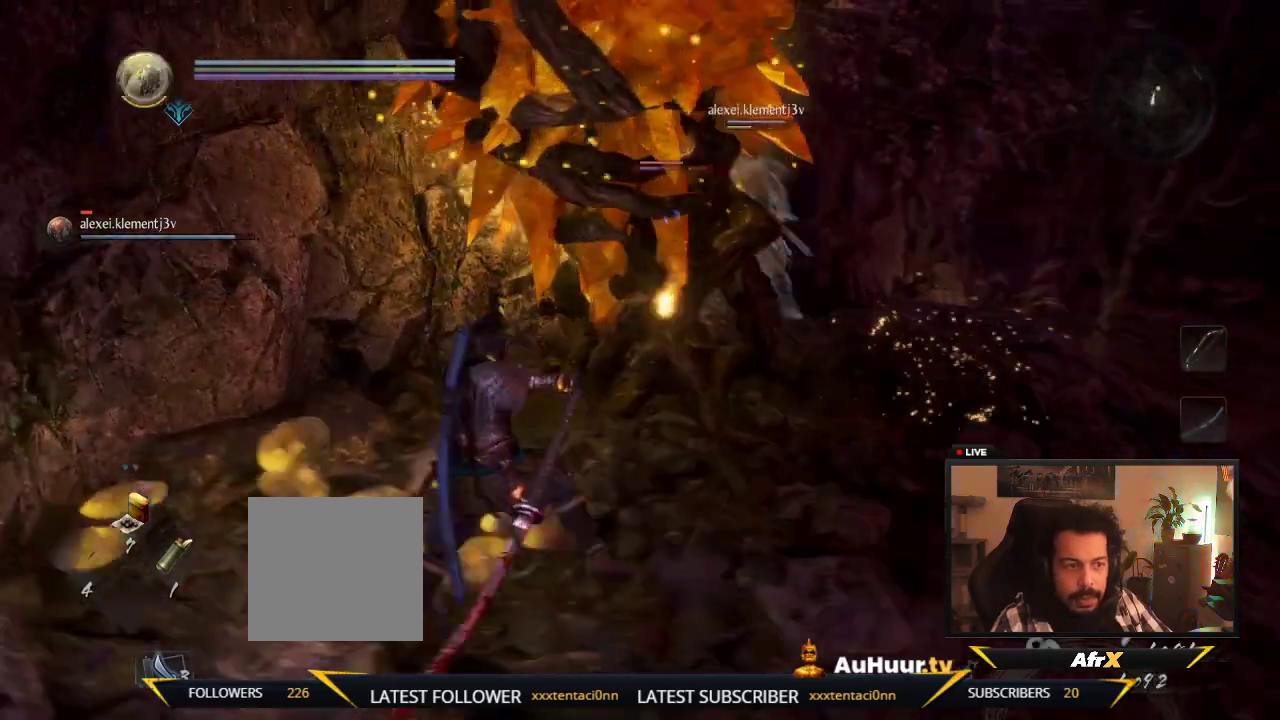
{"dt_ms": 300, "buttons": [], "left_stick": "up-left", "right_stick": "center", "events": [[200, "left_stick", "up-left"]]}
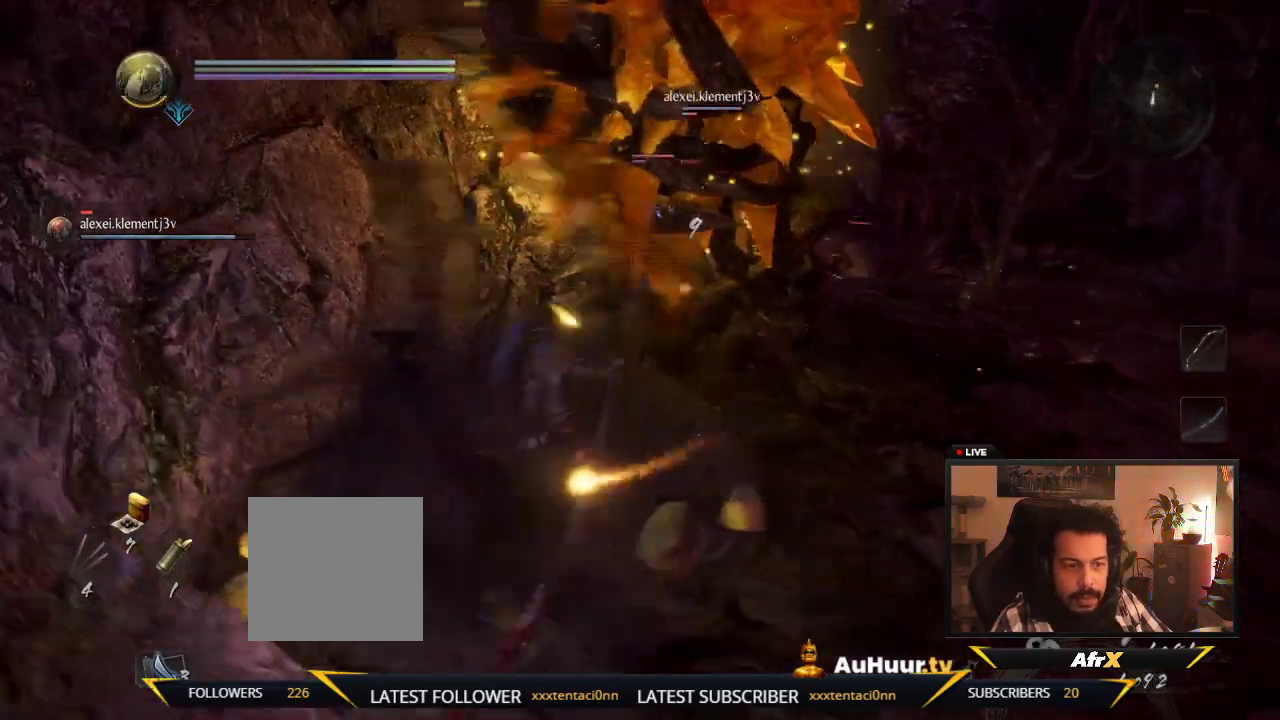
{"dt_ms": 400, "buttons": [], "left_stick": "right", "right_stick": "center", "events": [[83, "left_stick", "up-right"], [183, "left_stick", "right"]]}
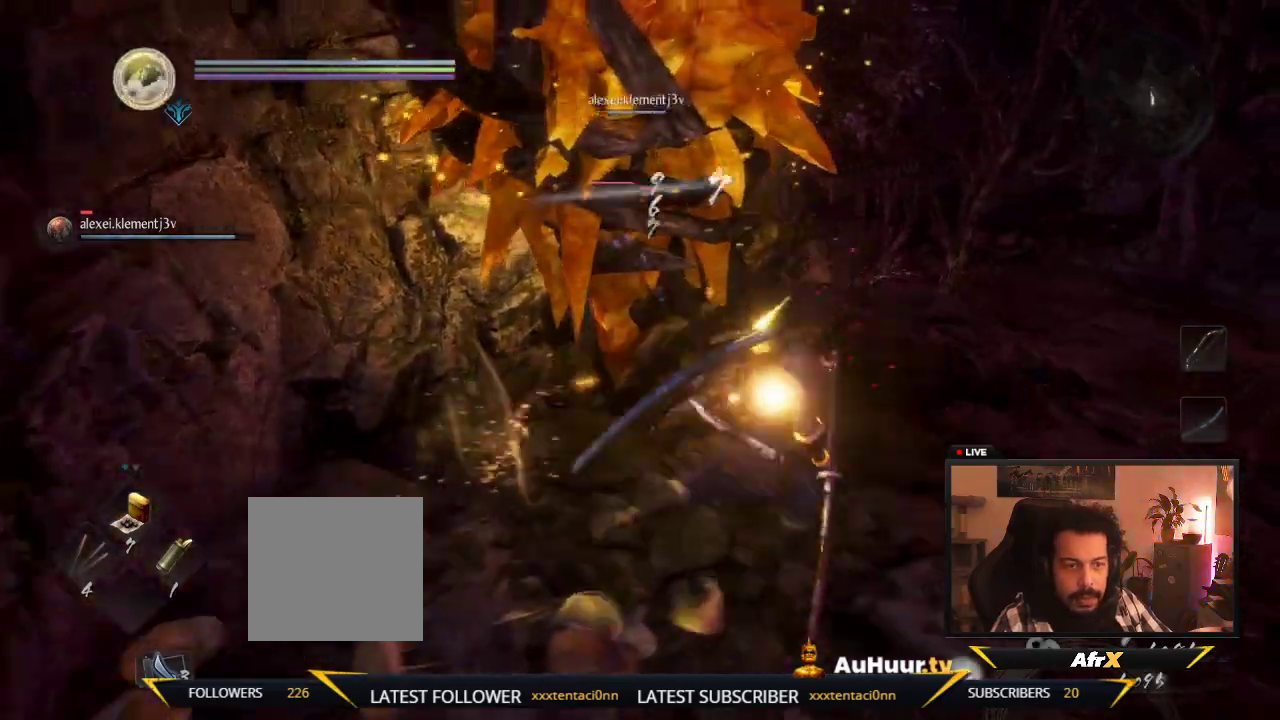
{"dt_ms": 700, "buttons": [], "left_stick": "up-right", "right_stick": "center", "events": [[83, "left_stick", "up-right"]]}
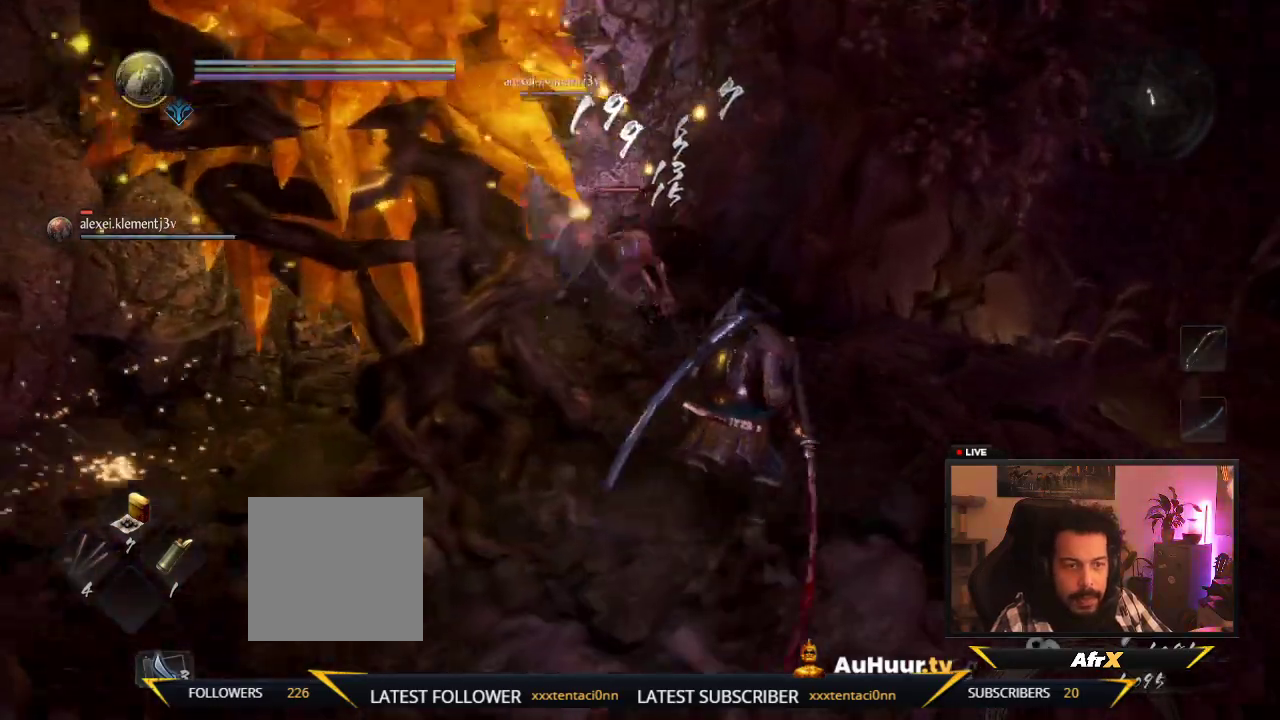
{"dt_ms": 400, "buttons": [], "left_stick": "up", "right_stick": "center", "events": [[383, "left_stick", "up"]]}
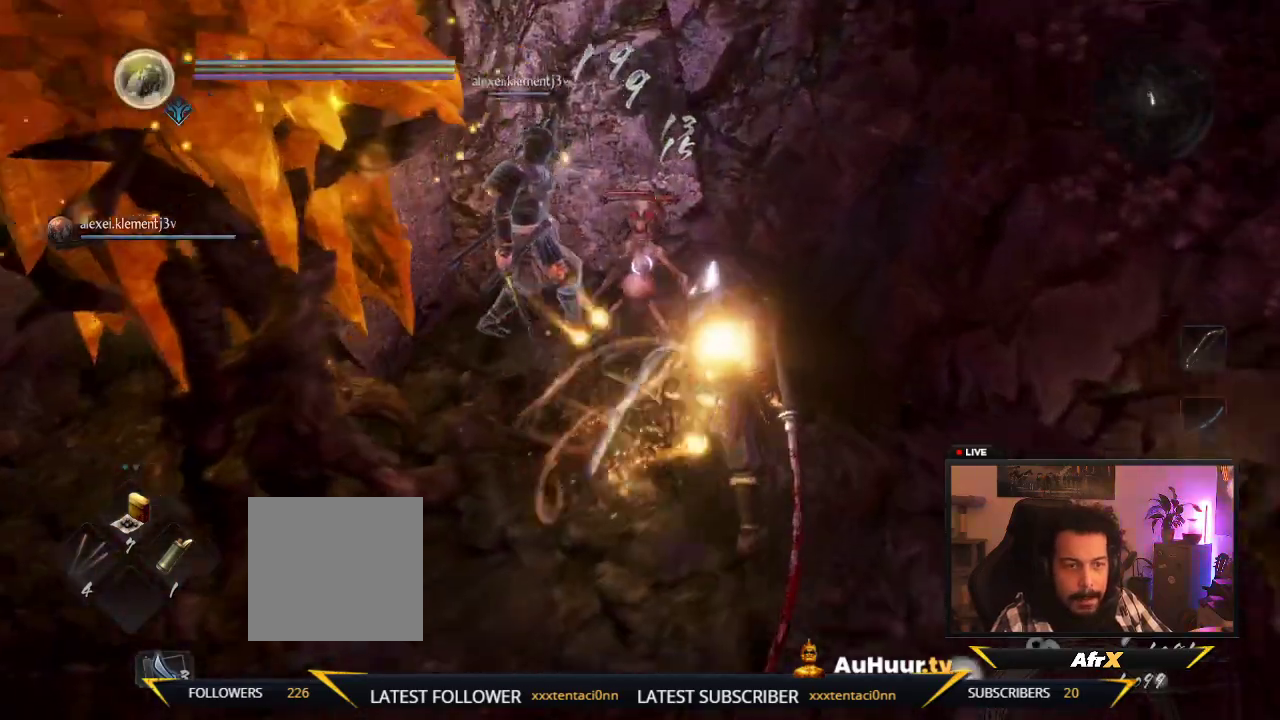
{"dt_ms": 600, "buttons": ["X"], "left_stick": "center", "right_stick": "center", "events": [[100, "X", "down"], [300, "X", "up"], [383, "X", "down"], [467, "left_stick", "up-right"], [517, "left_stick", "center"], [533, "X", "up"], [600, "X", "down"]]}
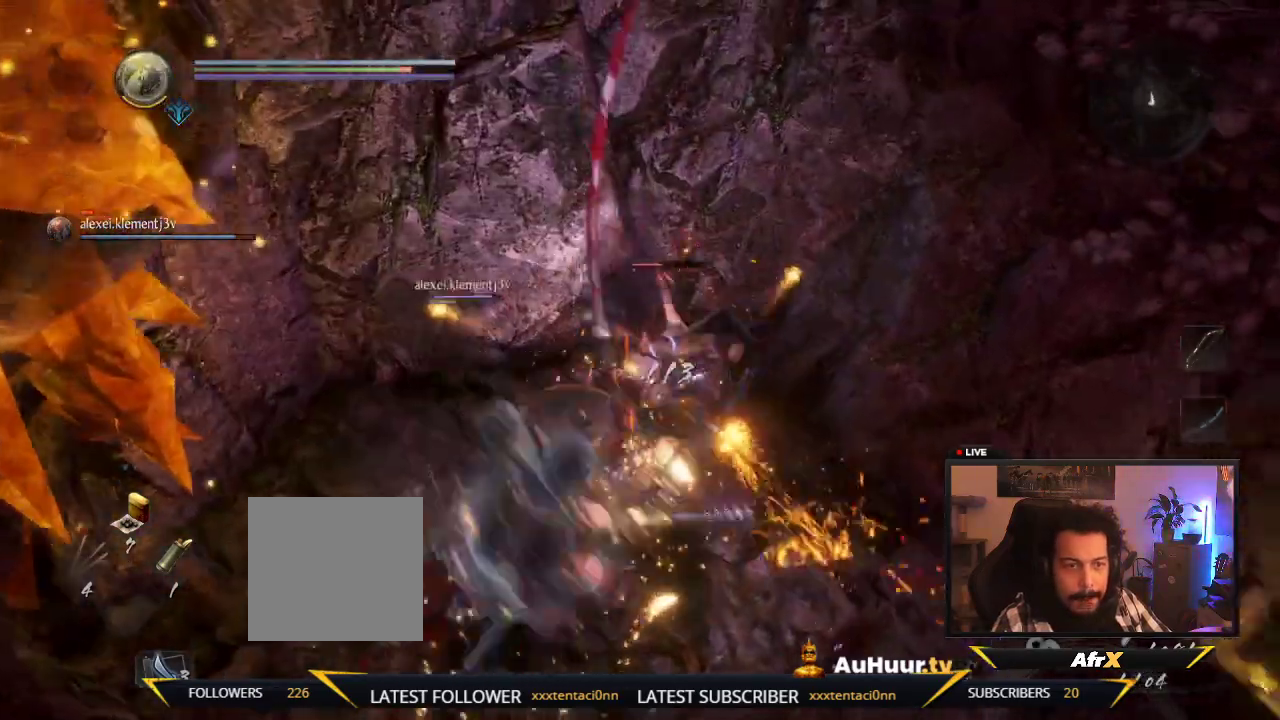
{"dt_ms": 600, "buttons": ["X"], "left_stick": "down", "right_stick": "center", "events": [[167, "X", "up"], [250, "X", "down"], [433, "X", "up"], [533, "X", "down"], [533, "left_stick", "down"]]}
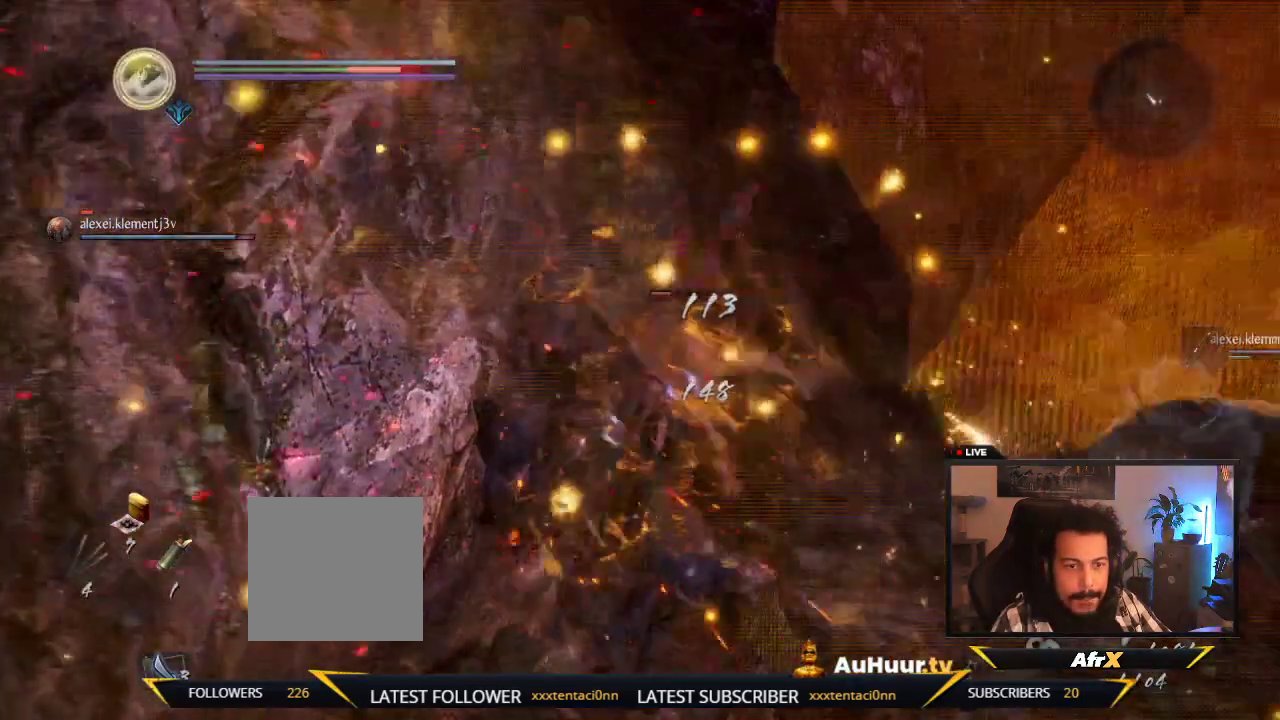
{"dt_ms": 300, "buttons": ["X"], "left_stick": "up-right", "right_stick": "center", "events": [[100, "X", "up"], [133, "left_stick", "center"], [183, "X", "down"], [283, "left_stick", "up-right"]]}
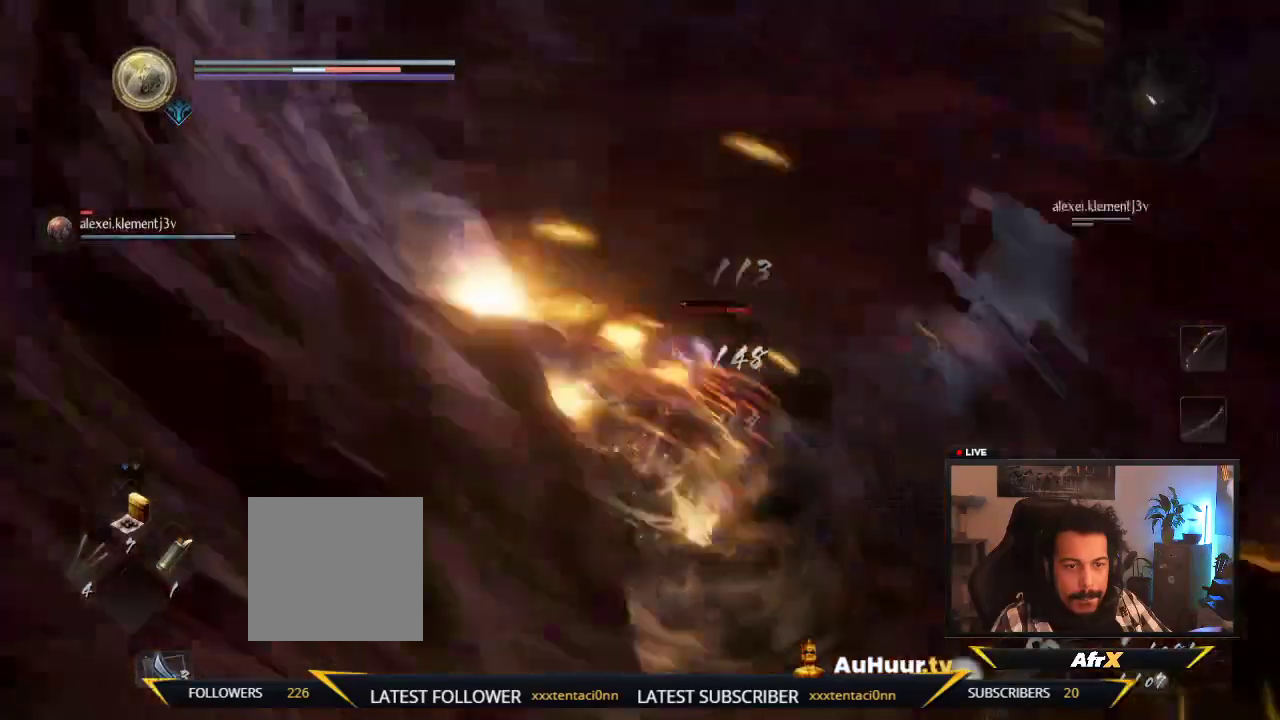
{"dt_ms": 300, "buttons": [], "left_stick": "up-right", "right_stick": "center", "events": [[83, "X", "up"], [117, "R1", "down"], [283, "R1", "up"]]}
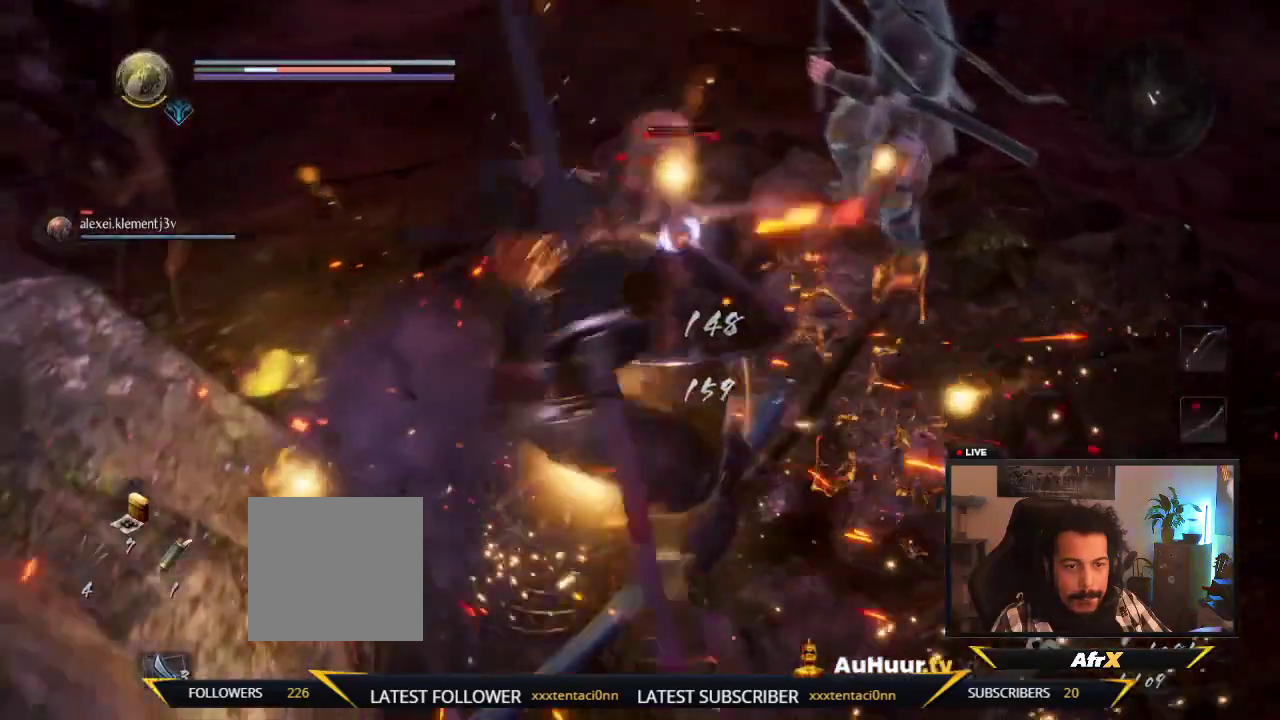
{"dt_ms": 600, "buttons": [], "left_stick": "up-right", "right_stick": "center", "events": [[150, "R1", "down"], [250, "left_stick", "up"], [283, "R1", "up"], [333, "left_stick", "up-left"], [383, "R1", "down"], [533, "left_stick", "up"], [583, "R1", "up"], [600, "left_stick", "up-right"]]}
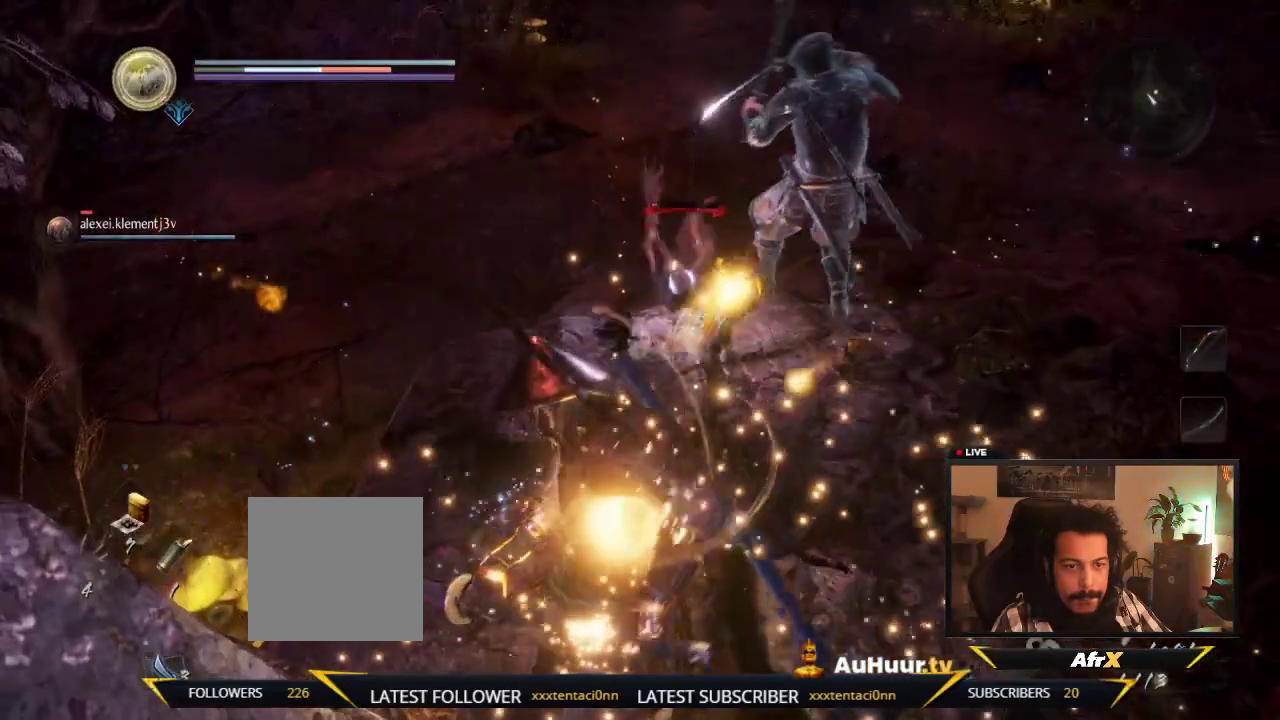
{"dt_ms": 700, "buttons": [], "left_stick": "up", "right_stick": "center", "events": [[100, "R1", "down"], [267, "R1", "up"], [333, "left_stick", "up"]]}
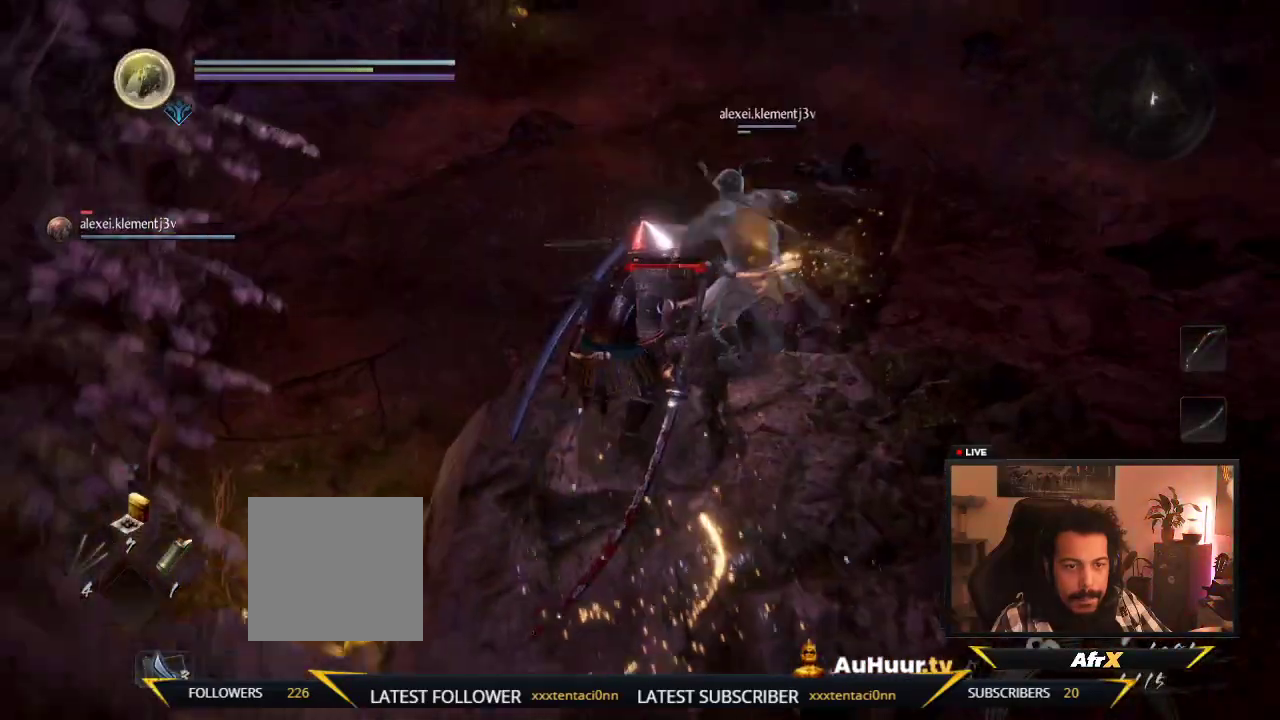
{"dt_ms": 600, "buttons": ["Y"], "left_stick": "center", "right_stick": "center", "events": [[200, "Y", "down"], [367, "Y", "up"], [400, "left_stick", "center"], [467, "Y", "down"]]}
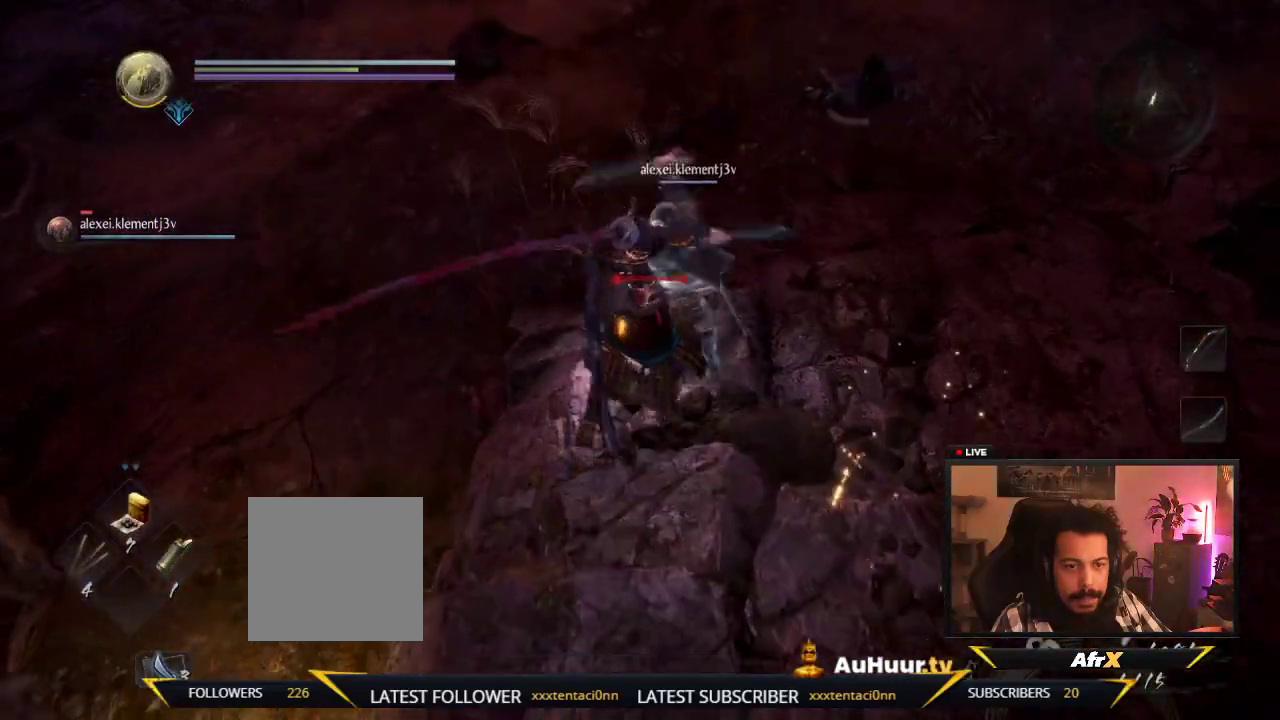
{"dt_ms": 300, "buttons": [], "left_stick": "center", "right_stick": "center", "events": [[33, "Y", "up"]]}
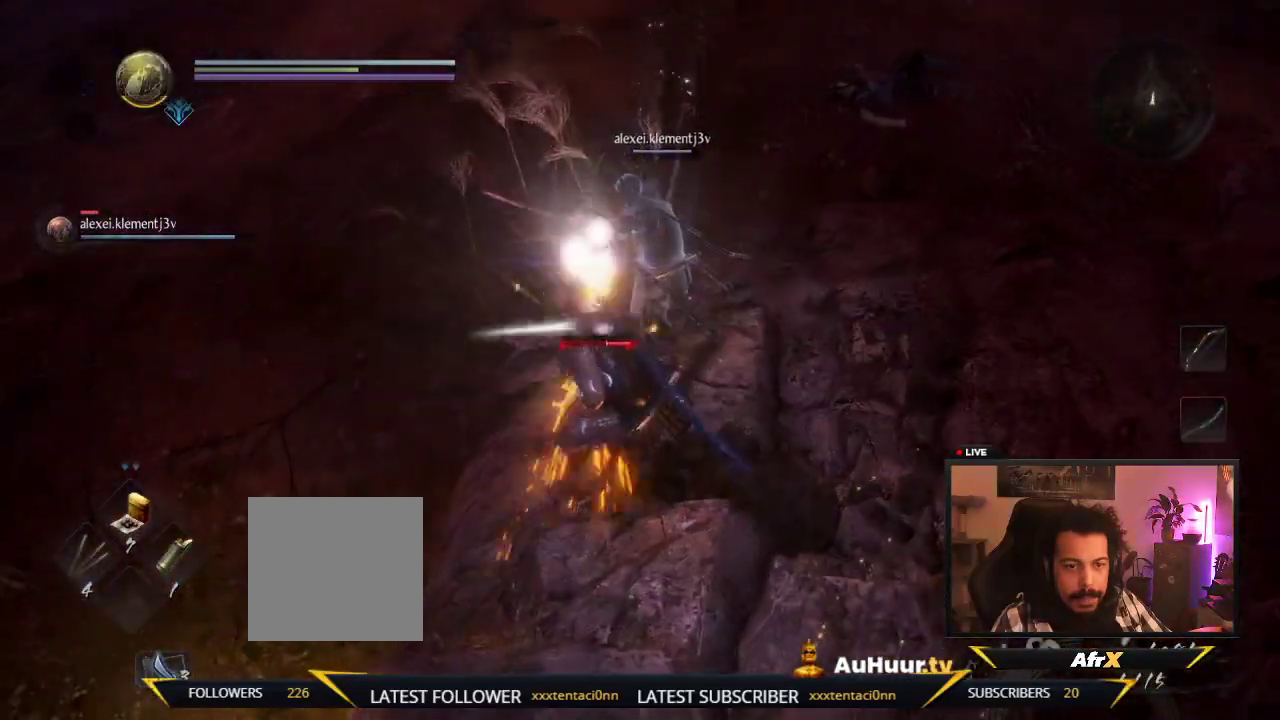
{"dt_ms": 500, "buttons": ["B"], "left_stick": "center", "right_stick": "center", "events": [[433, "B", "down"]]}
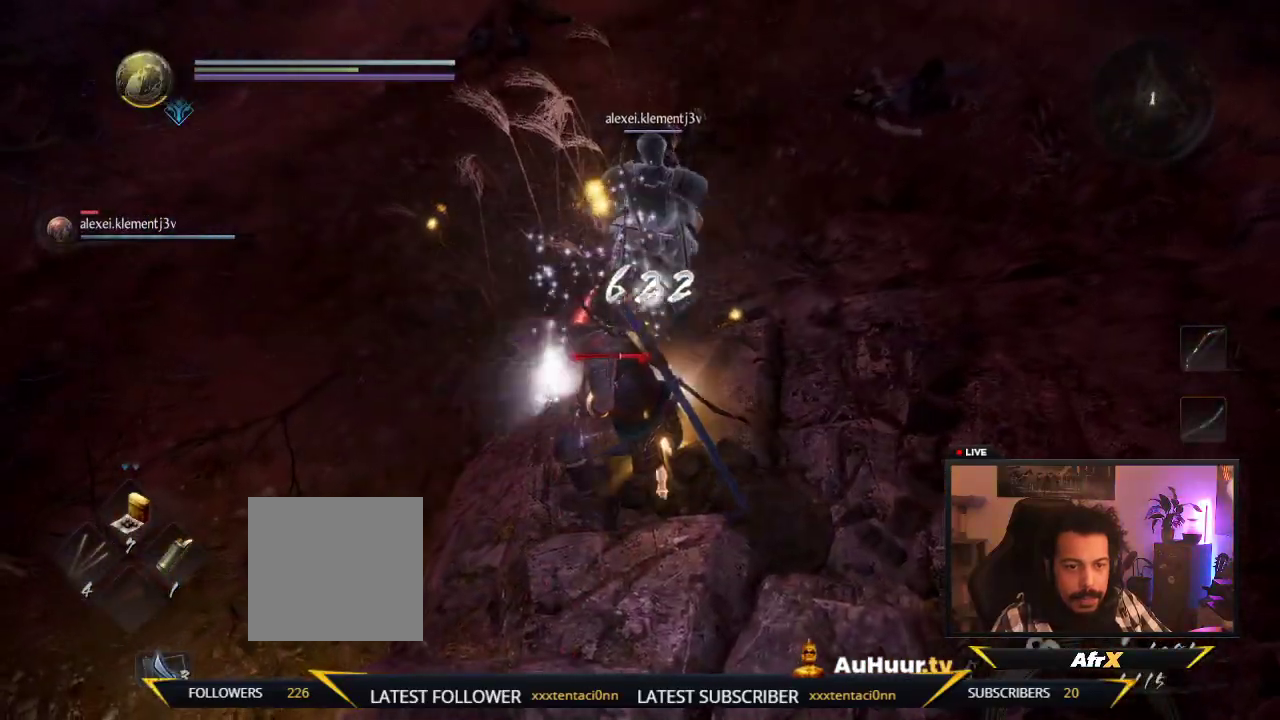
{"dt_ms": 700, "buttons": ["B"], "left_stick": "center", "right_stick": "center", "events": [[50, "B", "up"], [300, "B", "down"], [483, "B", "up"], [617, "B", "down"]]}
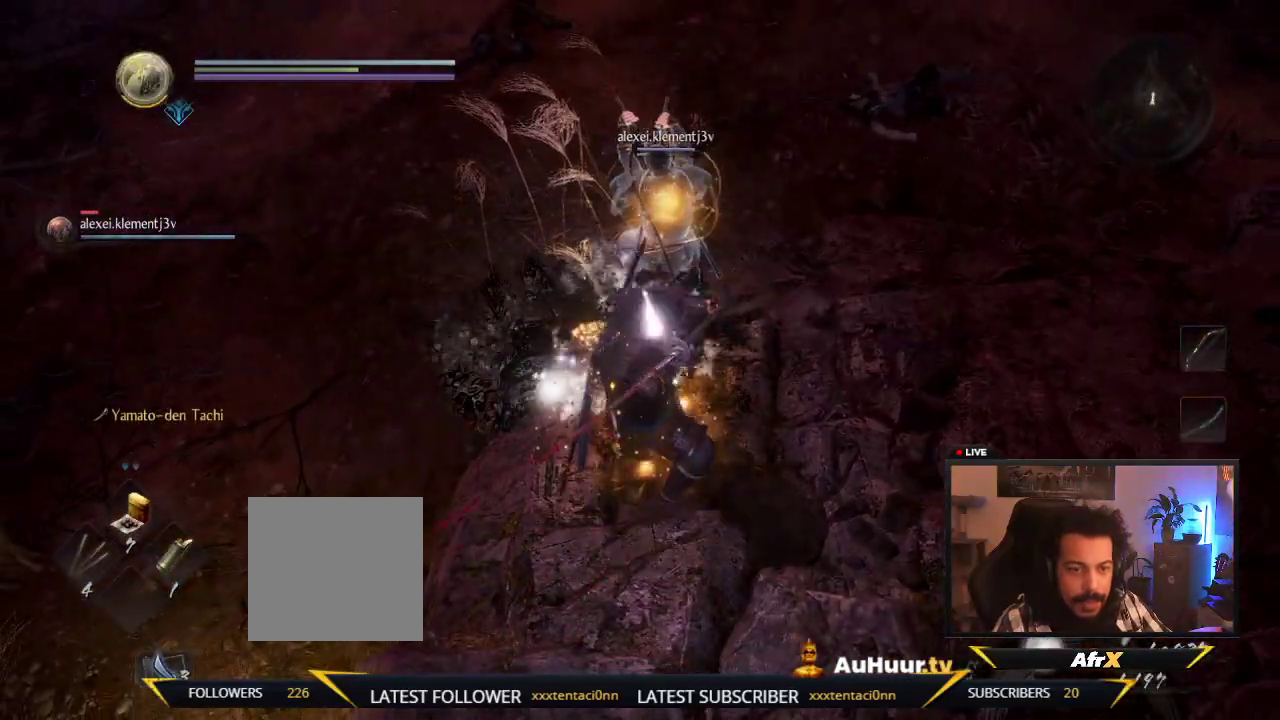
{"dt_ms": 300, "buttons": [], "left_stick": "center", "right_stick": "center", "events": [[83, "B", "up"], [167, "B", "down"], [300, "B", "up"]]}
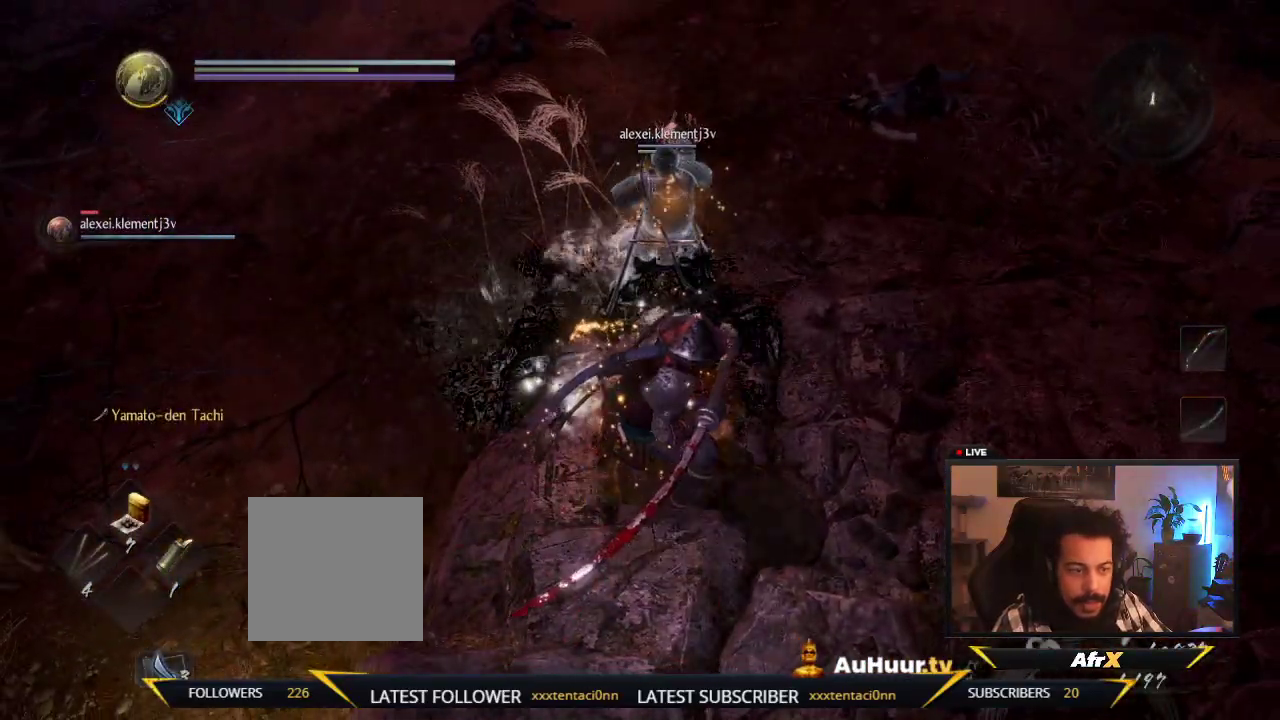
{"dt_ms": 500, "buttons": [], "left_stick": "right", "right_stick": "up-right", "events": [[383, "left_stick", "up-right"], [450, "right_stick", "up-right"], [467, "left_stick", "right"]]}
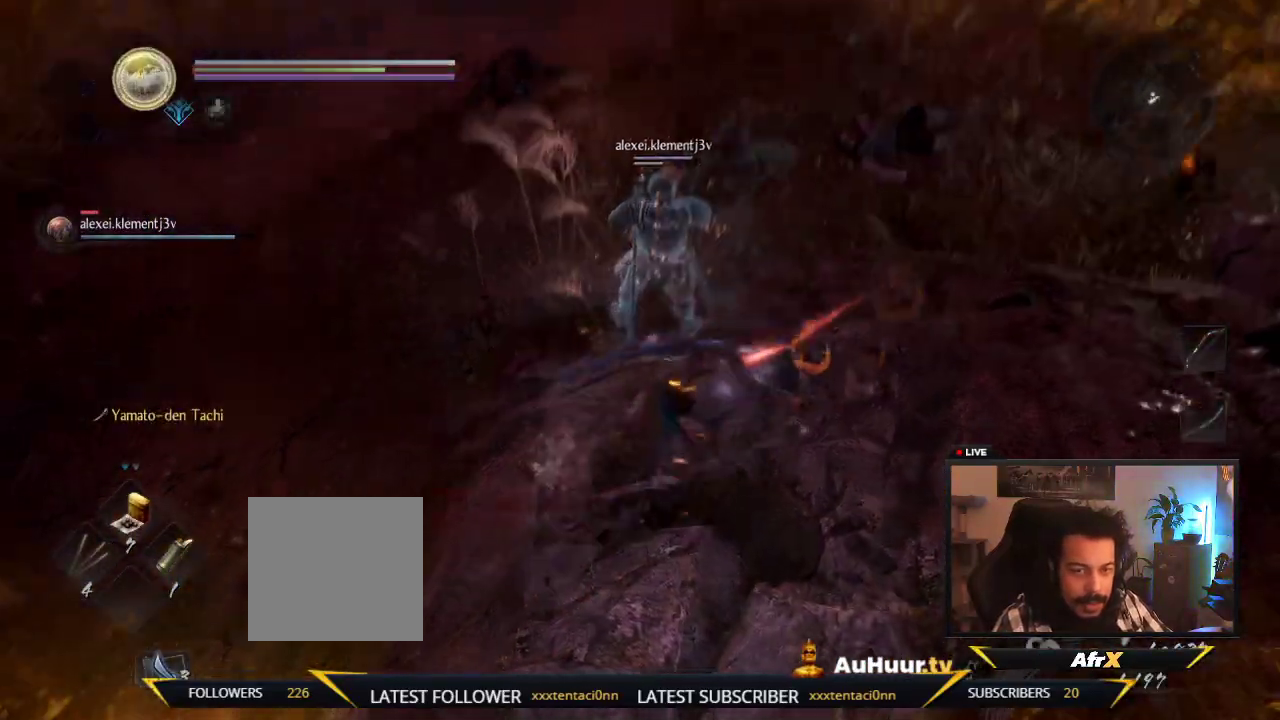
{"dt_ms": 300, "buttons": [], "left_stick": "right", "right_stick": "up-right", "events": []}
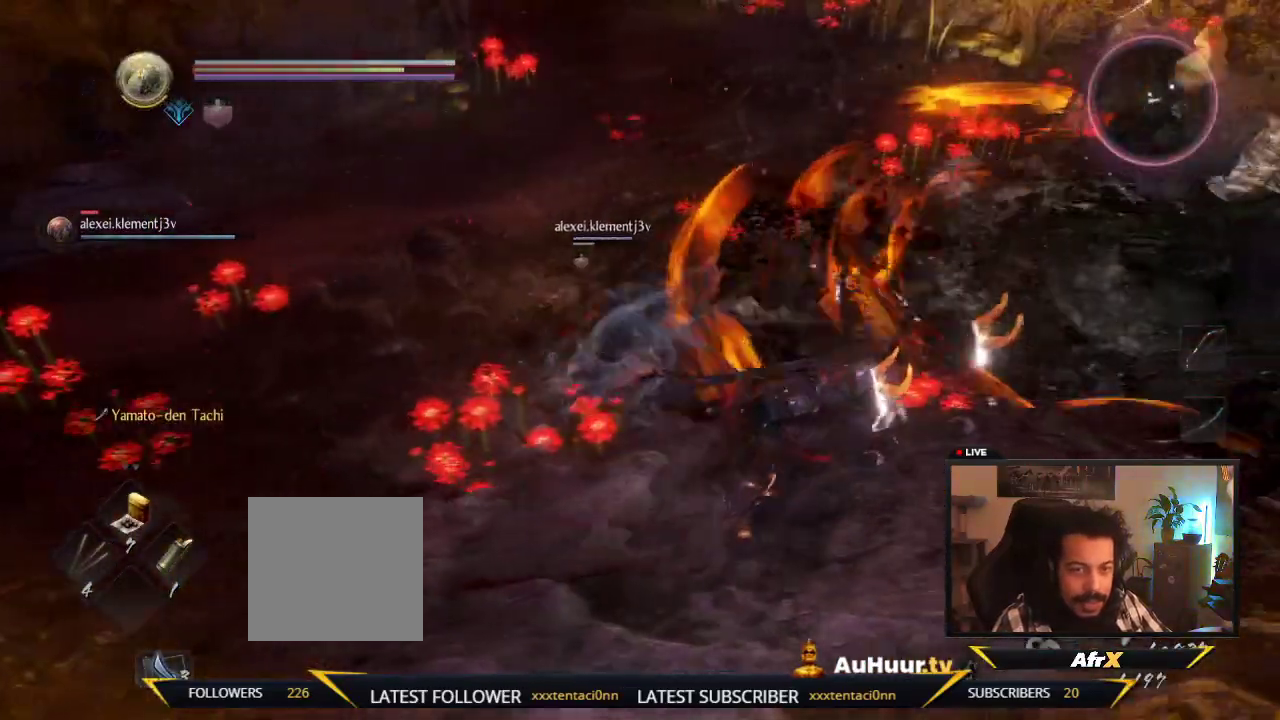
{"dt_ms": 600, "buttons": [], "left_stick": "down-left", "right_stick": "right"}
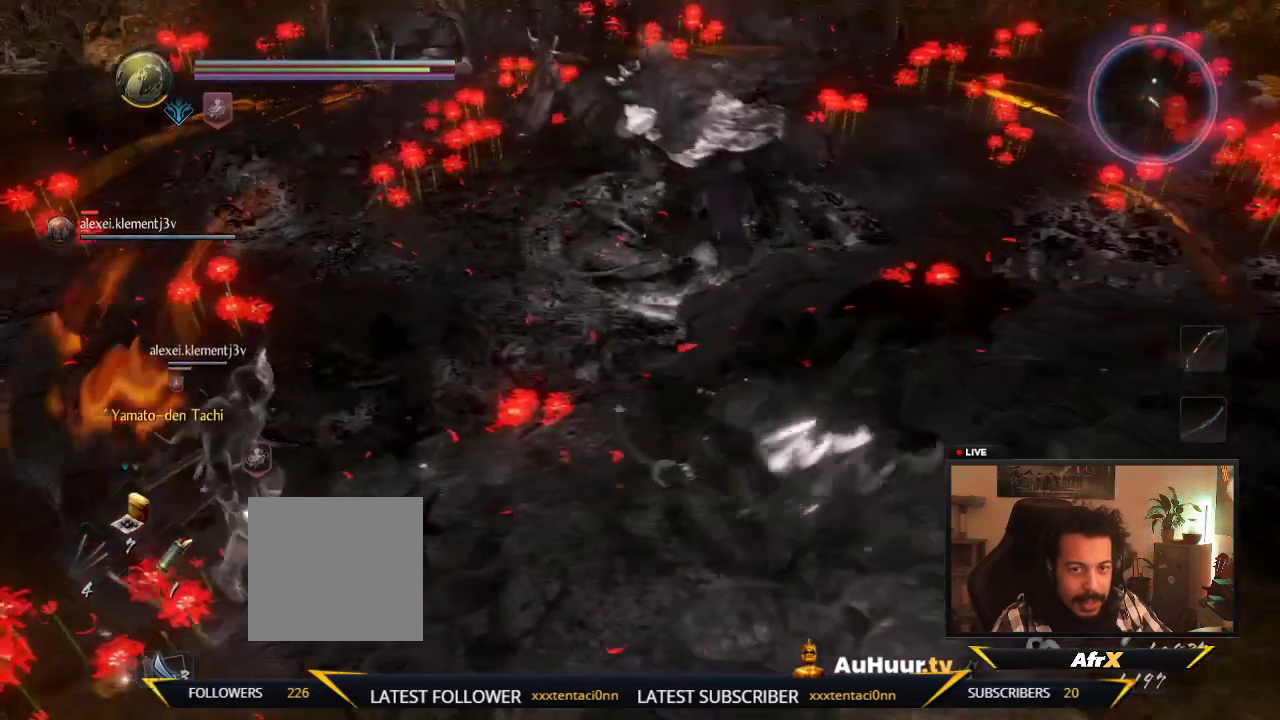
{"dt_ms": 600, "buttons": [], "left_stick": "down-left", "right_stick": "center", "events": [[33, "right_stick", "center"], [233, "right_stick", "up-right"], [517, "right_stick", "center"]]}
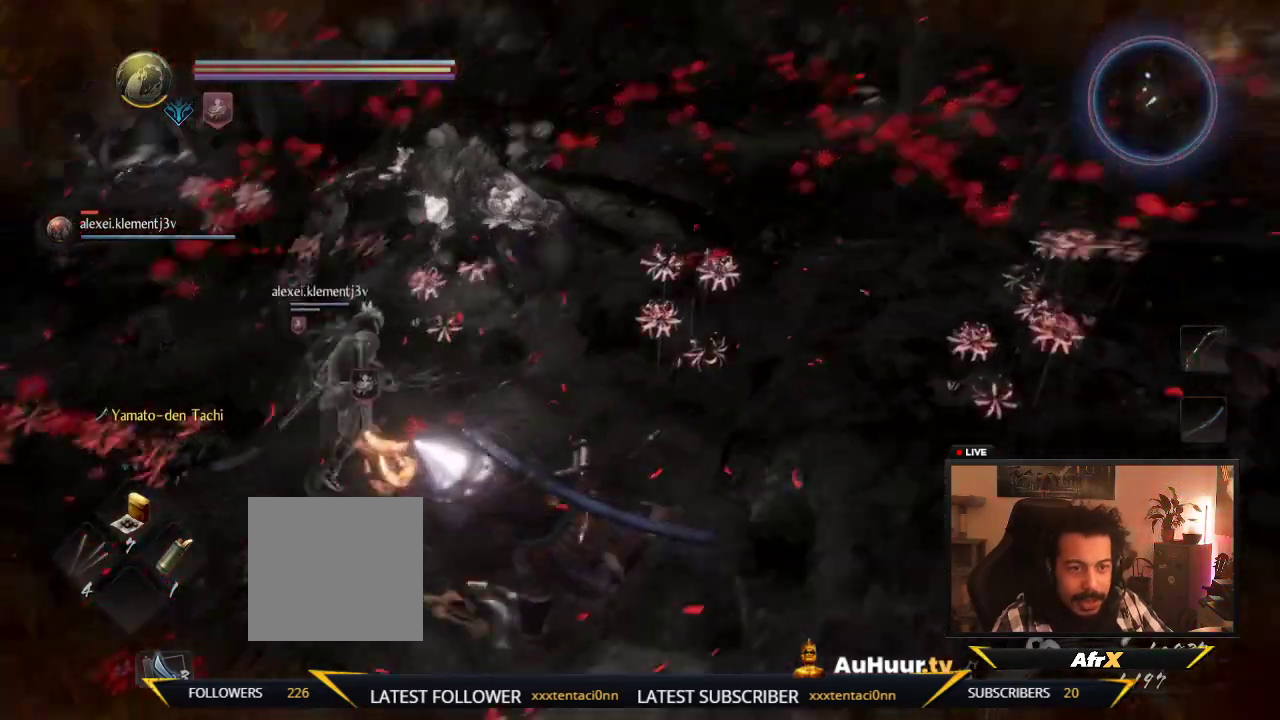
{"dt_ms": 700, "buttons": [], "left_stick": "down-left", "right_stick": "center", "events": [[33, "right_stick", "up-right"], [183, "right_stick", "center"], [417, "right_stick", "up-right"], [567, "right_stick", "center"]]}
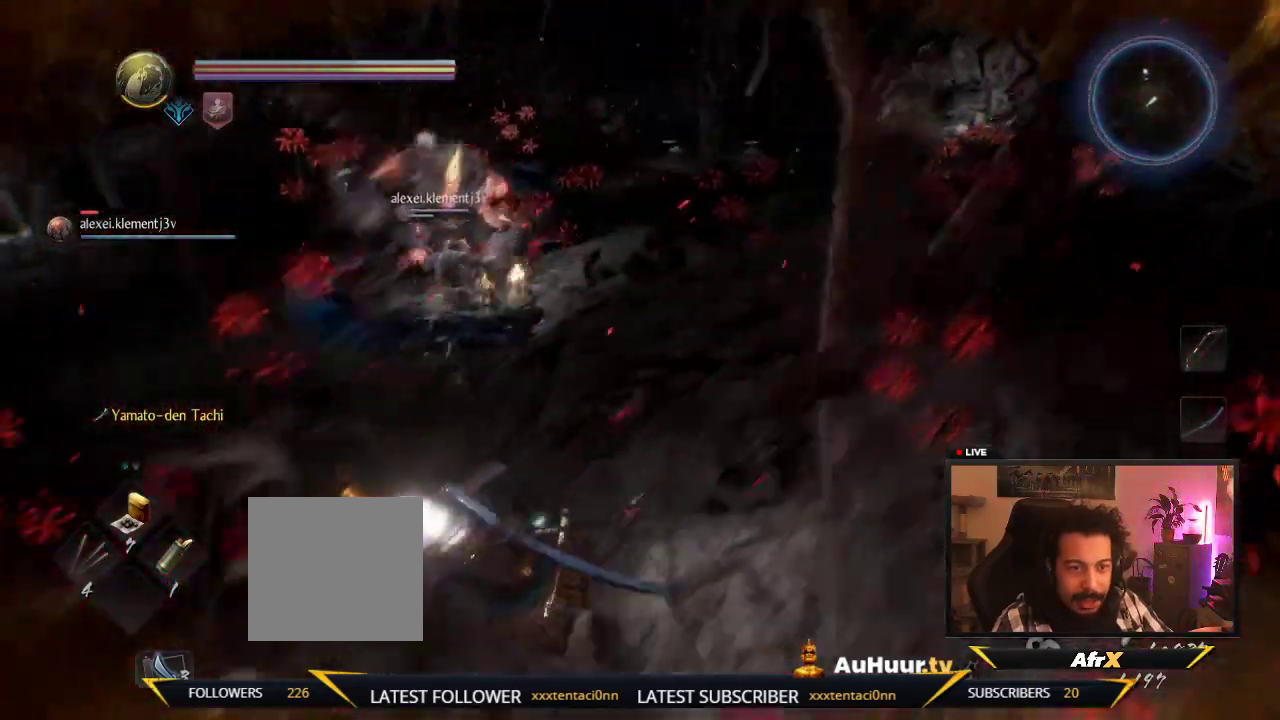
{"dt_ms": 300, "buttons": [], "left_stick": "down-left", "right_stick": "right", "events": [[67, "right_stick", "right"]]}
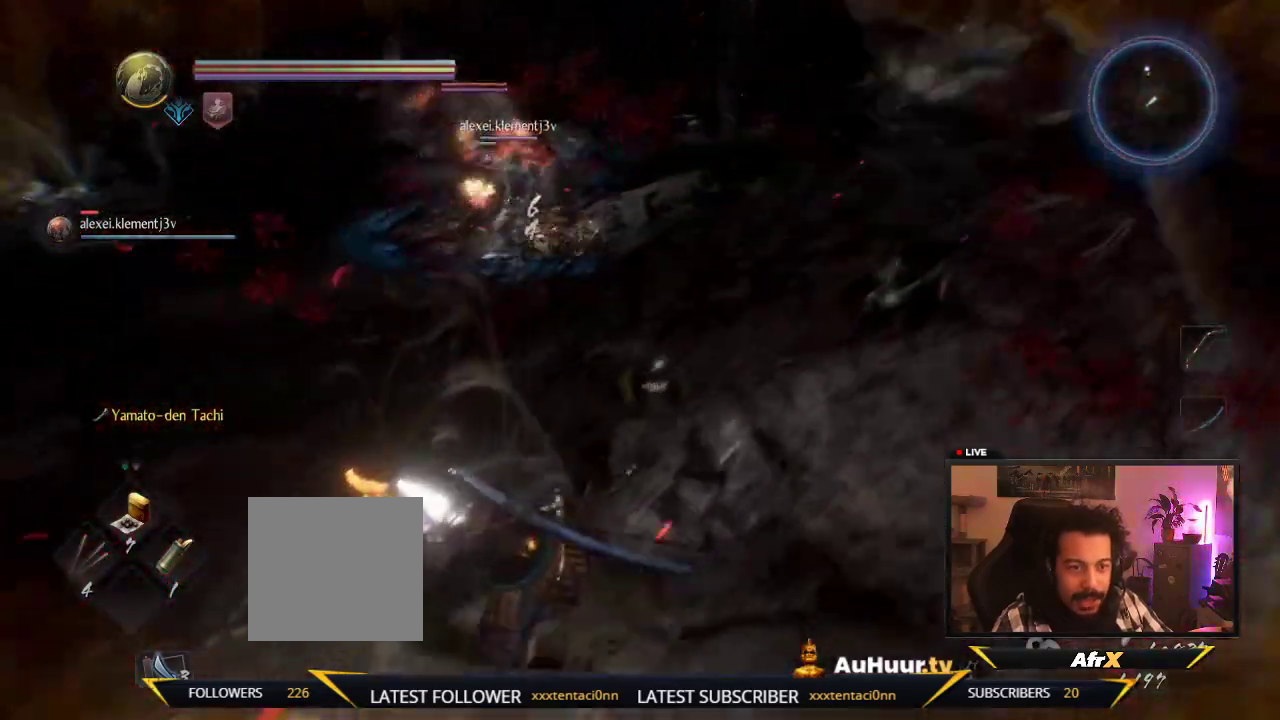
{"dt_ms": 400, "buttons": [], "left_stick": "down-left", "right_stick": "center", "events": [[67, "right_stick", "center"]]}